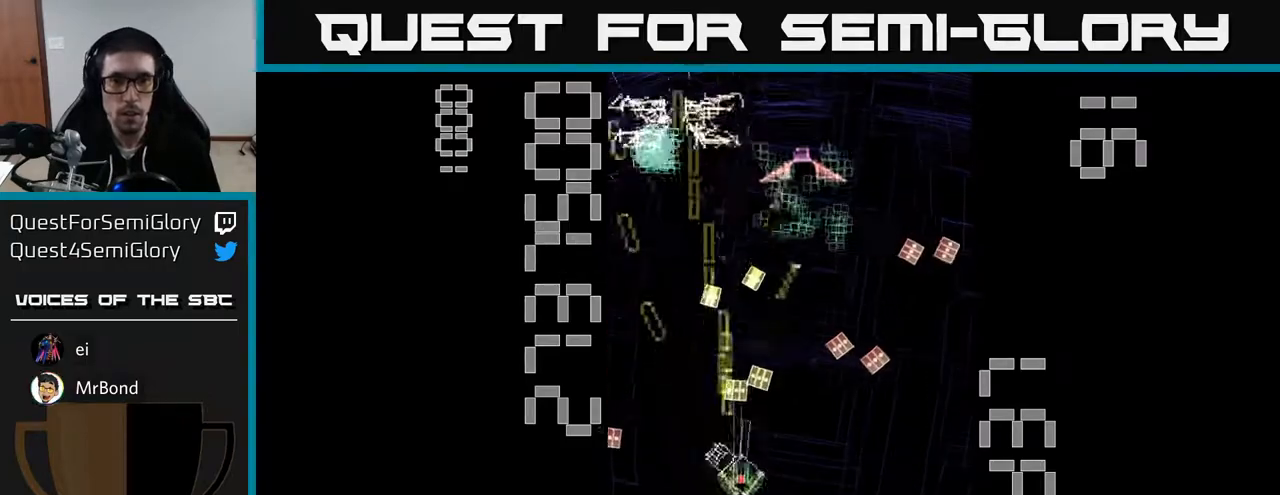
Gameplay with a controller (Xbox layout); each line is a JSON object with the inputs held at the frame after it. "events" lists button and stick changes between this image and that frame as [ms after this image, input, new state], when the widget could be followed in between. Not read: right_stick.
{"buttons": ["R2", "DPAD_RIGHT"], "left_stick": "center", "events": [[183, "DPAD_RIGHT", "up"], [183, "DPAD_UP", "down"], [267, "X", "up"], [483, "DPAD_RIGHT", "down"], [483, "DPAD_UP", "up"]]}
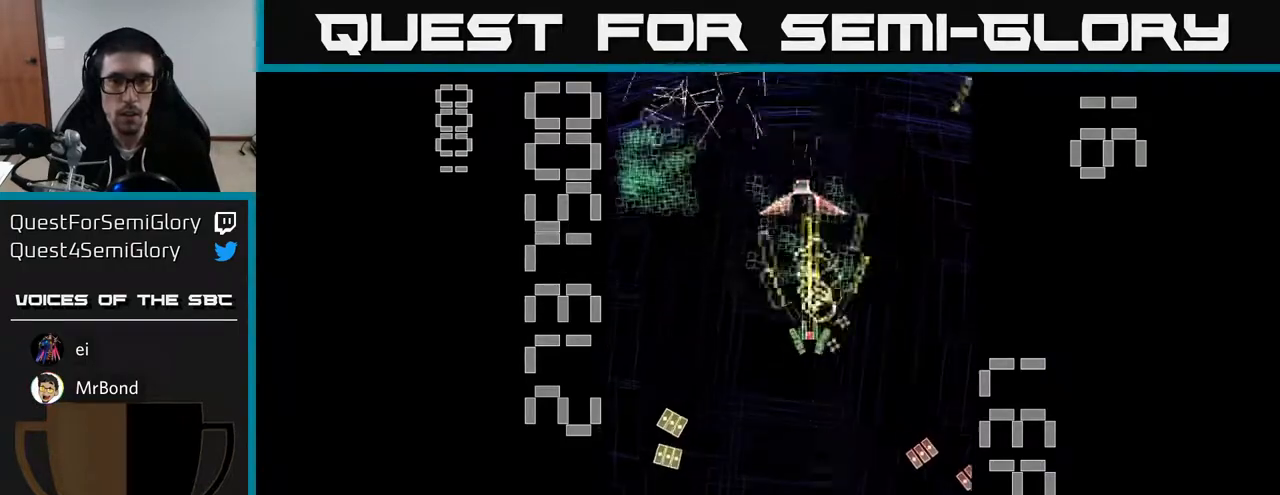
{"buttons": ["R2", "DPAD_DOWN", "DPAD_LEFT"], "left_stick": "center"}
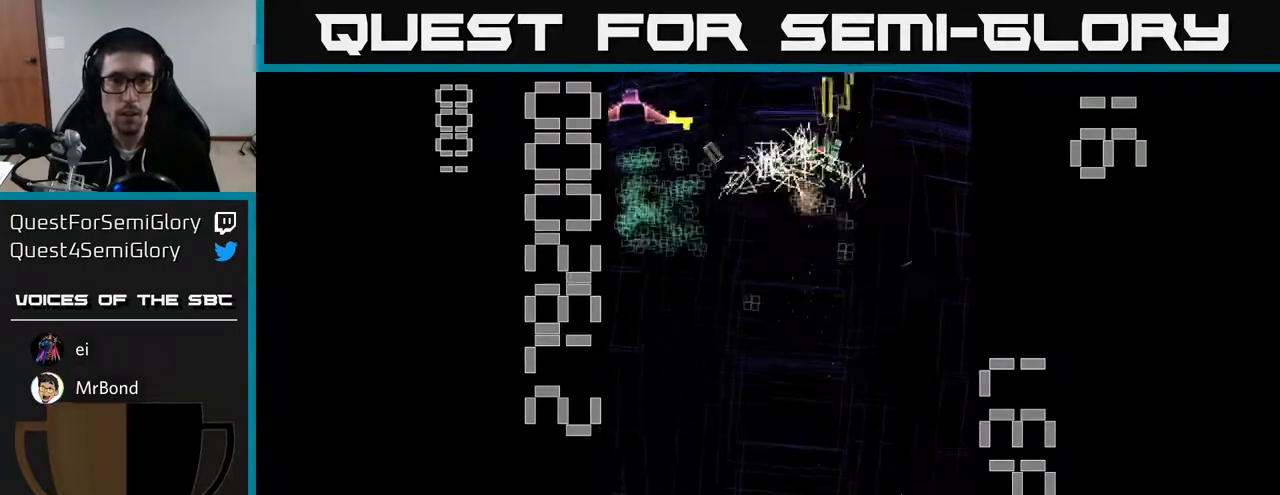
{"buttons": ["X", "R2", "DPAD_UP", "DPAD_LEFT"], "left_stick": "center", "events": [[33, "DPAD_LEFT", "up"], [217, "DPAD_LEFT", "down"], [267, "DPAD_DOWN", "up"], [317, "X", "down"], [500, "DPAD_UP", "down"]]}
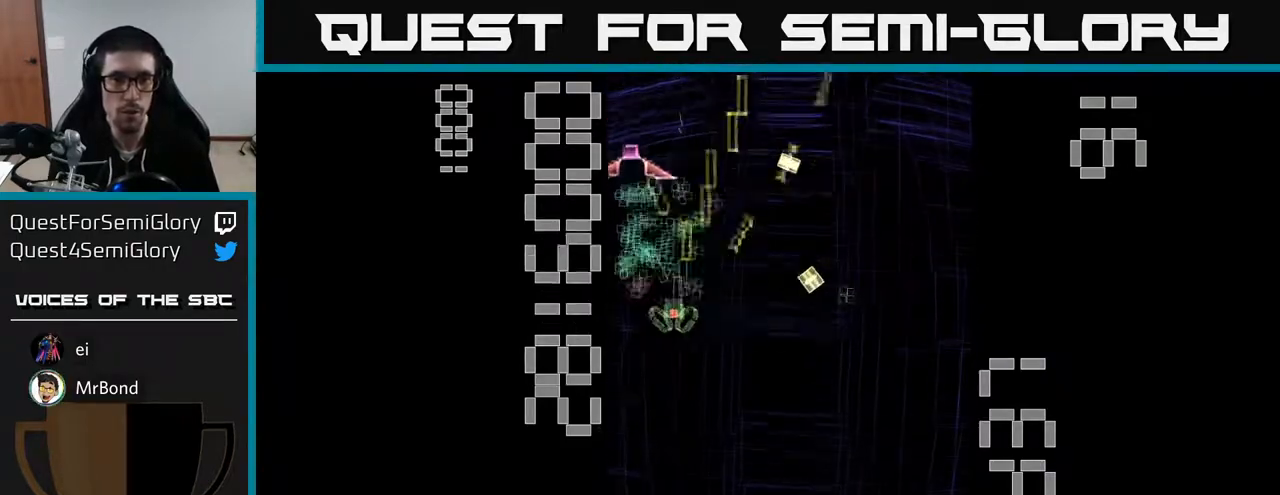
{"buttons": ["R2", "DPAD_UP", "DPAD_RIGHT"], "left_stick": "center", "events": [[17, "DPAD_LEFT", "up"], [117, "DPAD_LEFT", "down"], [150, "DPAD_UP", "up"], [200, "DPAD_DOWN", "down"], [200, "DPAD_LEFT", "up"], [200, "X", "up"], [383, "DPAD_RIGHT", "down"], [417, "DPAD_DOWN", "up"], [467, "DPAD_UP", "down"]]}
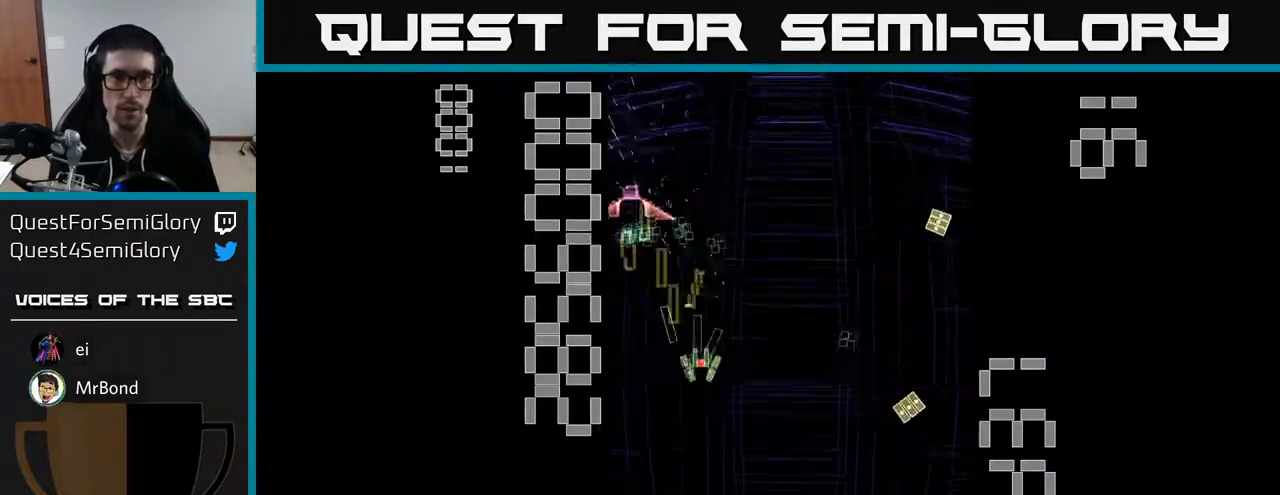
{"buttons": ["R2", "DPAD_UP", "DPAD_RIGHT"], "left_stick": "center", "events": [[67, "DPAD_RIGHT", "up"], [117, "DPAD_LEFT", "down"], [150, "DPAD_UP", "up"], [217, "DPAD_DOWN", "down"], [317, "DPAD_DOWN", "up"], [367, "DPAD_UP", "down"], [383, "DPAD_LEFT", "up"], [417, "DPAD_RIGHT", "down"]]}
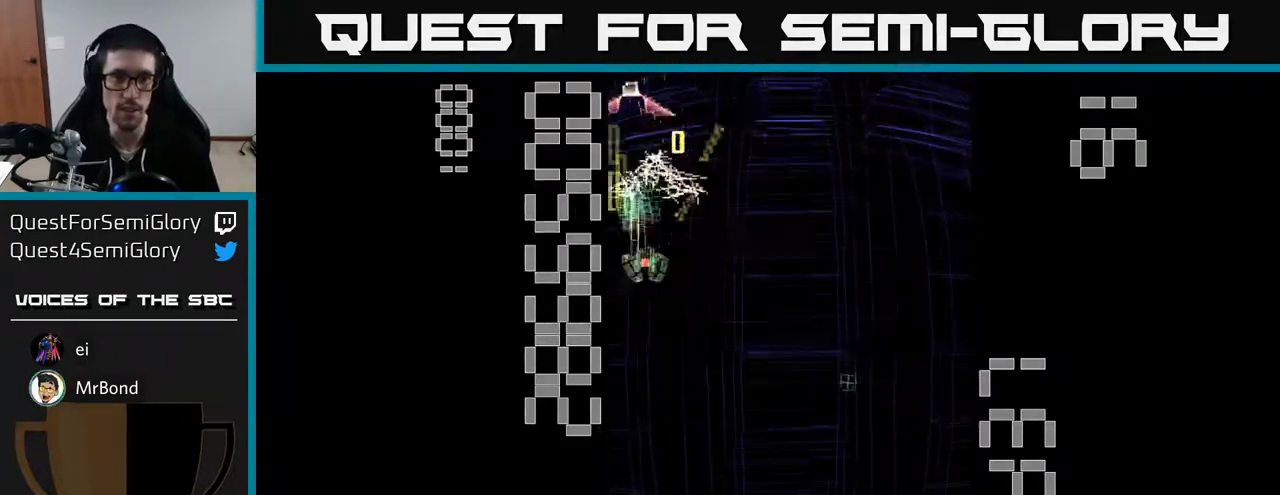
{"buttons": ["X", "R2", "DPAD_DOWN"], "left_stick": "center", "events": [[17, "DPAD_UP", "up"], [83, "DPAD_RIGHT", "up"], [100, "DPAD_LEFT", "down"], [133, "X", "down"], [150, "DPAD_DOWN", "down"], [233, "DPAD_LEFT", "up"]]}
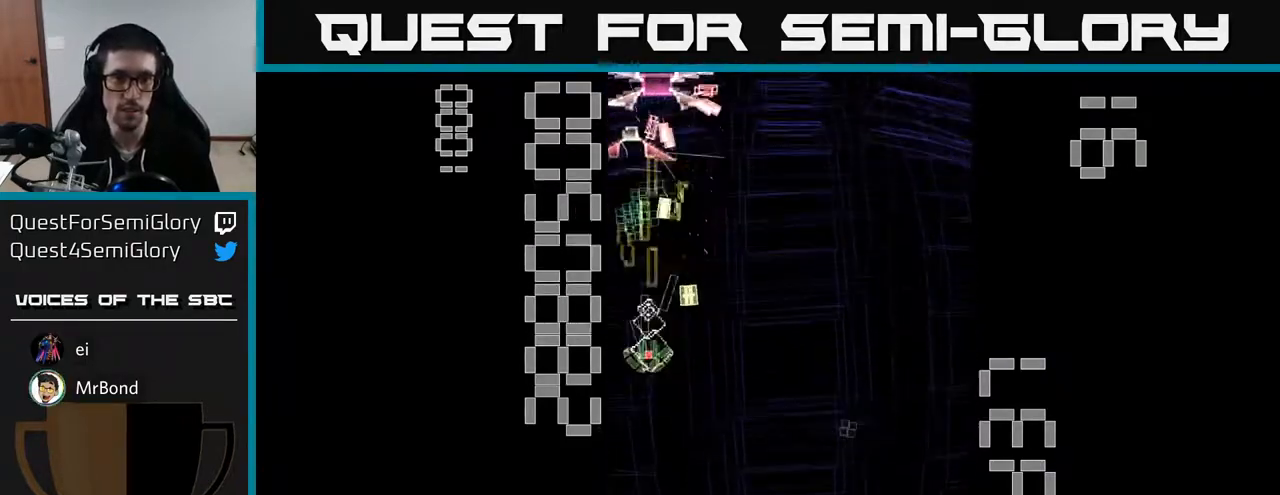
{"buttons": ["R2", "DPAD_RIGHT"], "left_stick": "center", "events": [[333, "DPAD_DOWN", "up"], [367, "DPAD_UP", "down"], [367, "X", "up"], [450, "DPAD_RIGHT", "down"], [500, "DPAD_UP", "up"]]}
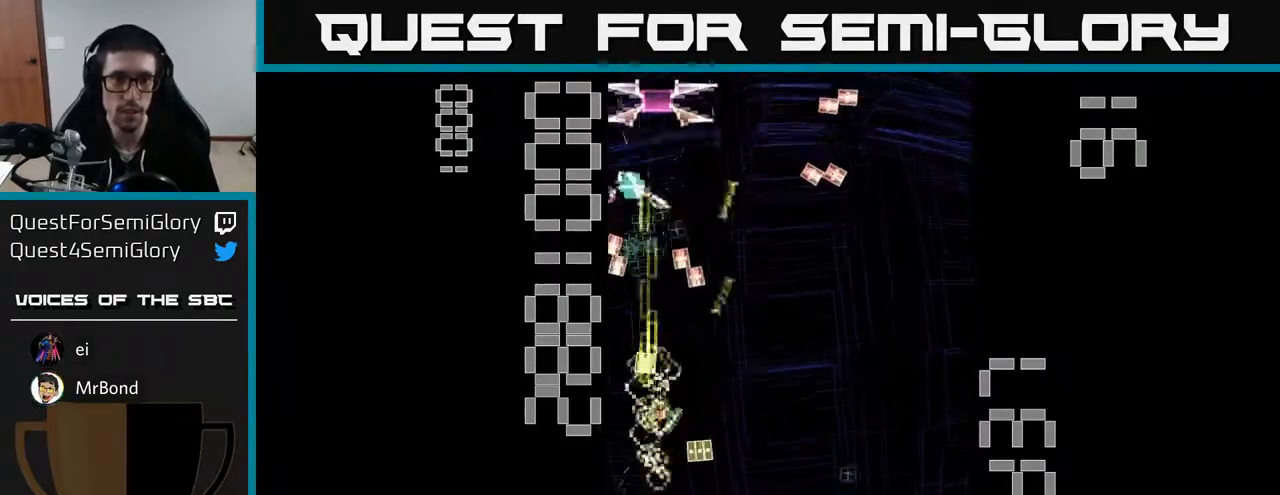
{"buttons": ["R2", "DPAD_UP", "DPAD_LEFT"], "left_stick": "center", "events": [[33, "DPAD_DOWN", "down"], [300, "DPAD_DOWN", "up"], [383, "DPAD_RIGHT", "up"], [383, "DPAD_UP", "down"], [450, "DPAD_LEFT", "down"]]}
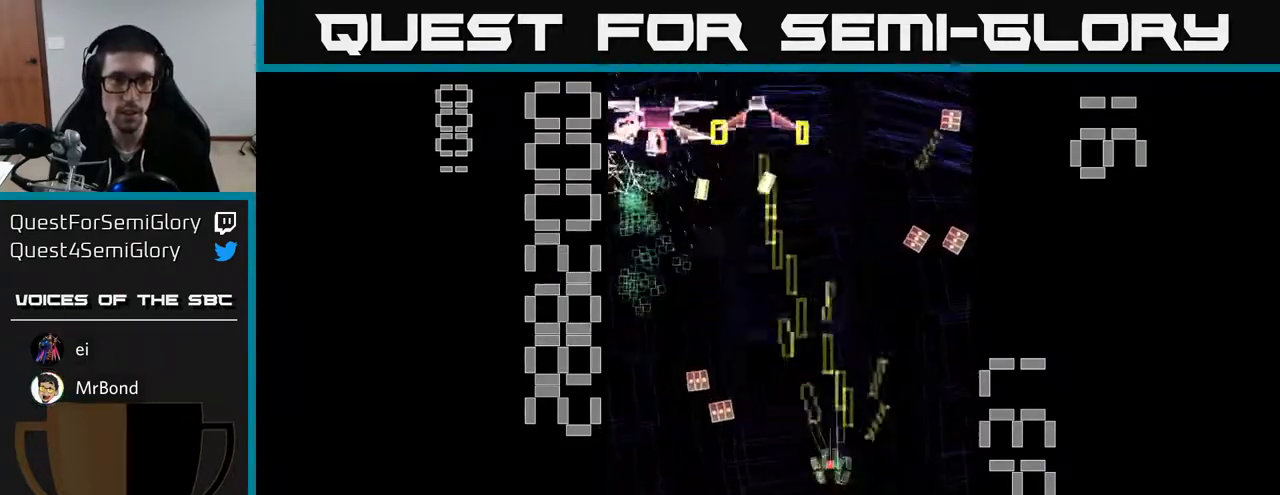
{"buttons": ["X", "R2", "DPAD_DOWN"], "left_stick": "center", "events": [[67, "DPAD_LEFT", "up"], [67, "X", "down"], [167, "DPAD_LEFT", "down"], [250, "DPAD_UP", "up"], [300, "DPAD_DOWN", "down"], [350, "DPAD_LEFT", "up"]]}
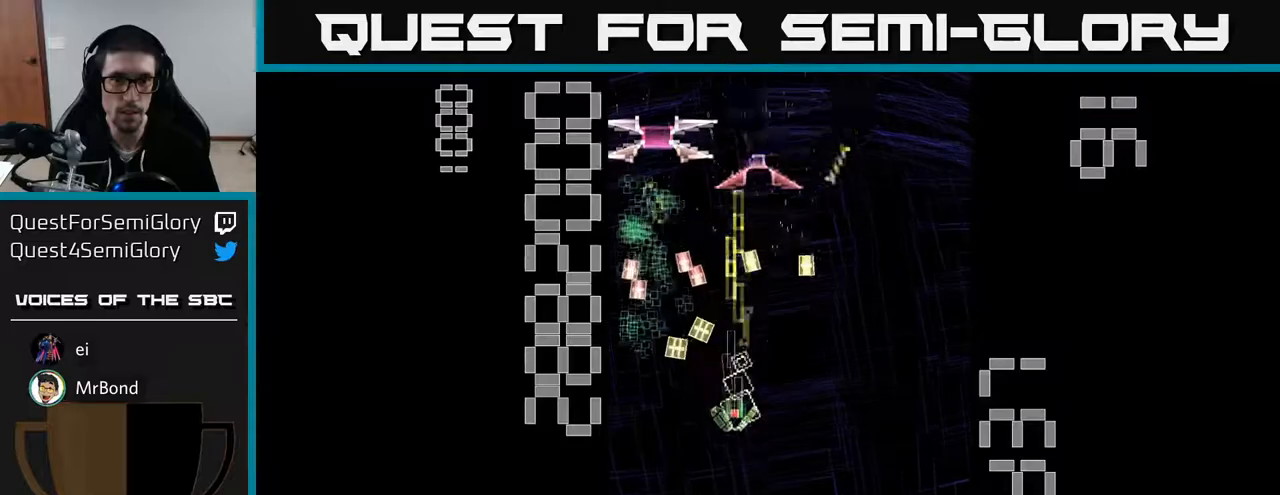
{"buttons": ["R2", "DPAD_UP"], "left_stick": "center", "events": [[300, "X", "up"], [350, "DPAD_DOWN", "up"], [367, "DPAD_LEFT", "down"], [383, "DPAD_UP", "down"], [450, "DPAD_LEFT", "up"]]}
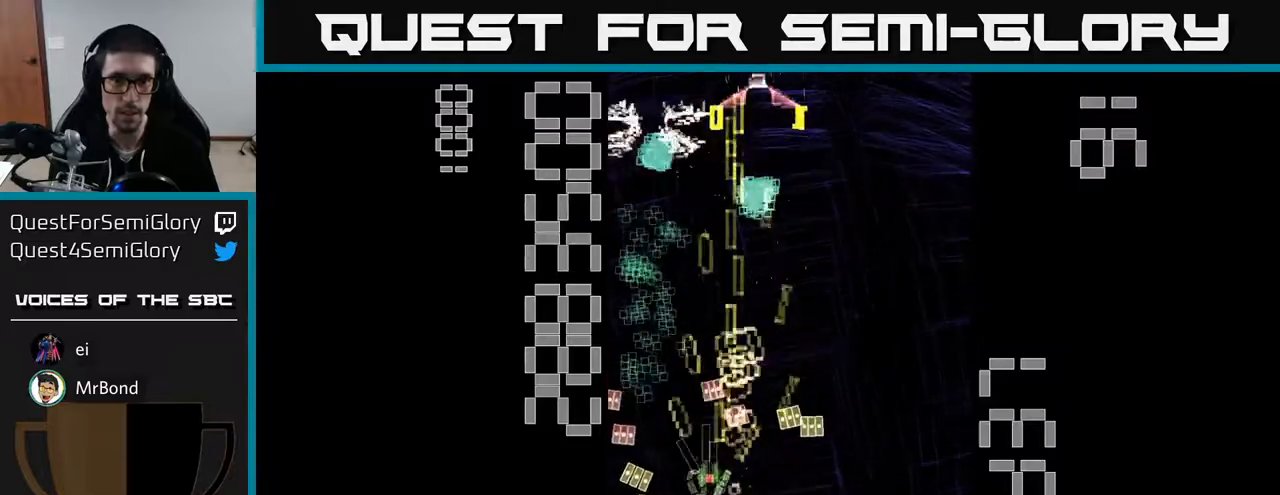
{"buttons": ["X", "R2", "DPAD_DOWN", "DPAD_RIGHT"], "left_stick": "center", "events": [[50, "DPAD_LEFT", "down"], [217, "DPAD_LEFT", "up"], [267, "DPAD_RIGHT", "down"], [383, "DPAD_UP", "up"], [417, "DPAD_DOWN", "down"], [450, "X", "down"]]}
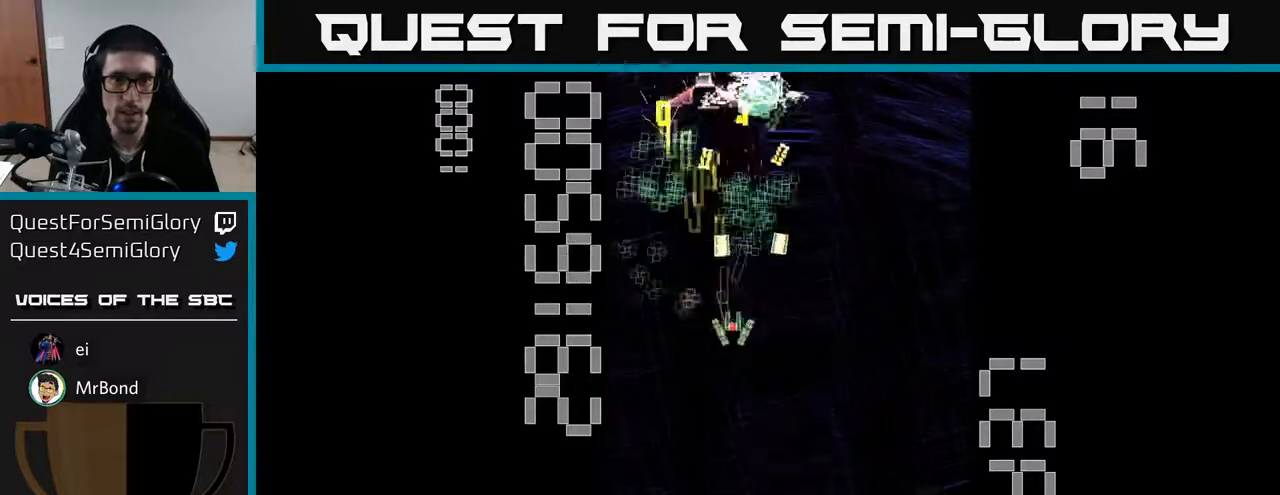
{"buttons": ["X", "R2", "DPAD_LEFT"], "left_stick": "center", "events": [[150, "DPAD_DOWN", "up"], [200, "X", "up"], [267, "DPAD_UP", "down"], [283, "DPAD_RIGHT", "up"], [383, "X", "down"], [400, "DPAD_LEFT", "down"], [483, "DPAD_UP", "up"]]}
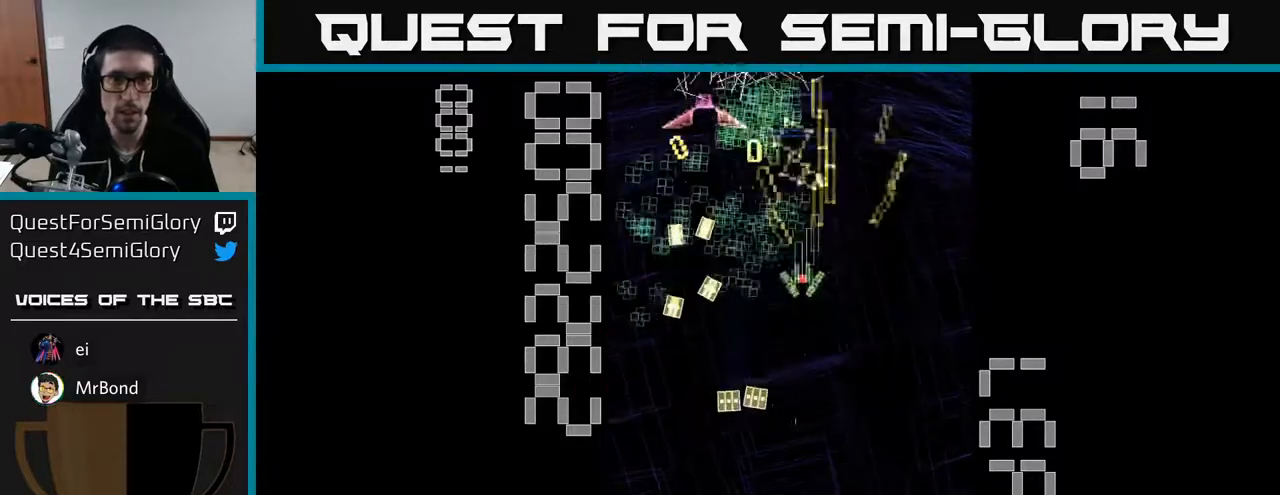
{"buttons": ["X", "R2", "DPAD_UP", "DPAD_LEFT"], "left_stick": "center", "events": [[17, "DPAD_LEFT", "up"], [50, "DPAD_DOWN", "down"], [67, "DPAD_RIGHT", "down"], [100, "DPAD_RIGHT", "up"], [217, "DPAD_LEFT", "down"], [267, "DPAD_DOWN", "up"], [333, "DPAD_UP", "down"]]}
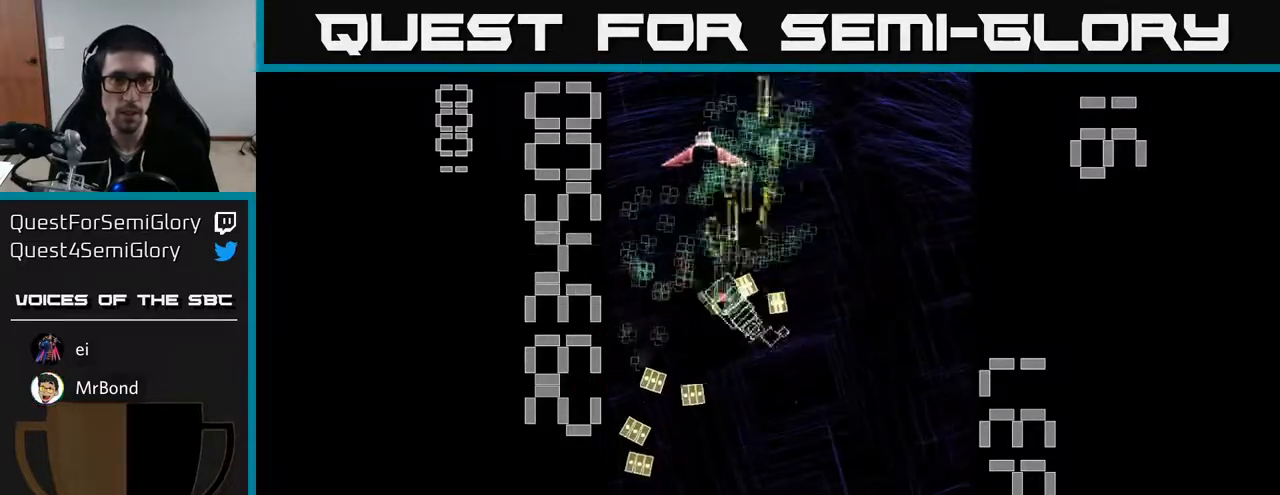
{"buttons": ["R2", "DPAD_UP"], "left_stick": "center", "events": [[33, "X", "up"], [83, "DPAD_UP", "up"], [117, "DPAD_DOWN", "down"], [167, "DPAD_LEFT", "up"], [317, "DPAD_LEFT", "down"], [383, "DPAD_DOWN", "up"], [400, "DPAD_LEFT", "up"], [417, "DPAD_UP", "down"]]}
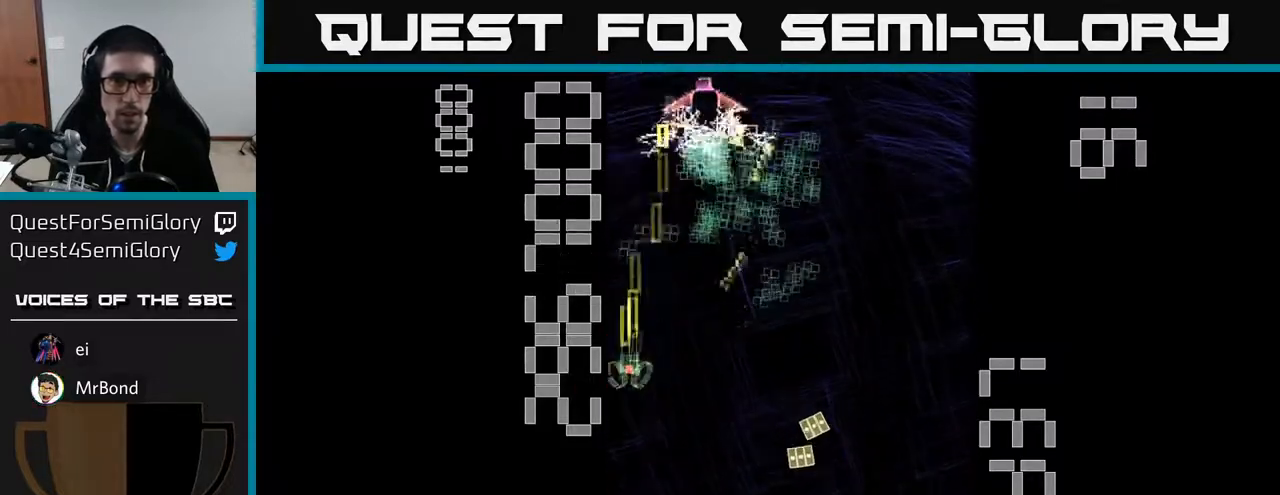
{"buttons": ["X", "R2", "DPAD_UP"], "left_stick": "center", "events": [[17, "DPAD_RIGHT", "down"], [67, "DPAD_RIGHT", "up"], [133, "DPAD_RIGHT", "down"], [167, "DPAD_UP", "up"], [200, "X", "down"], [217, "DPAD_DOWN", "down"], [450, "DPAD_DOWN", "up"], [500, "DPAD_RIGHT", "up"], [500, "DPAD_UP", "down"]]}
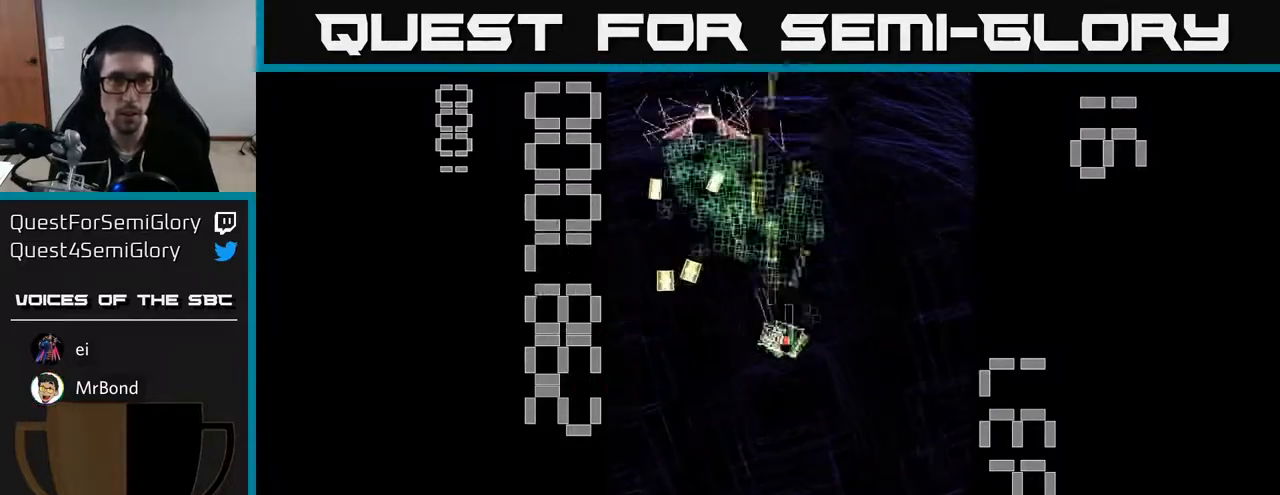
{"buttons": ["R2", "DPAD_UP", "DPAD_RIGHT"], "left_stick": "center", "events": [[50, "DPAD_LEFT", "down"], [183, "DPAD_UP", "up"], [333, "X", "up"], [367, "DPAD_DOWN", "down"], [367, "DPAD_LEFT", "up"], [383, "DPAD_DOWN", "up"], [383, "DPAD_RIGHT", "down"], [433, "DPAD_UP", "down"]]}
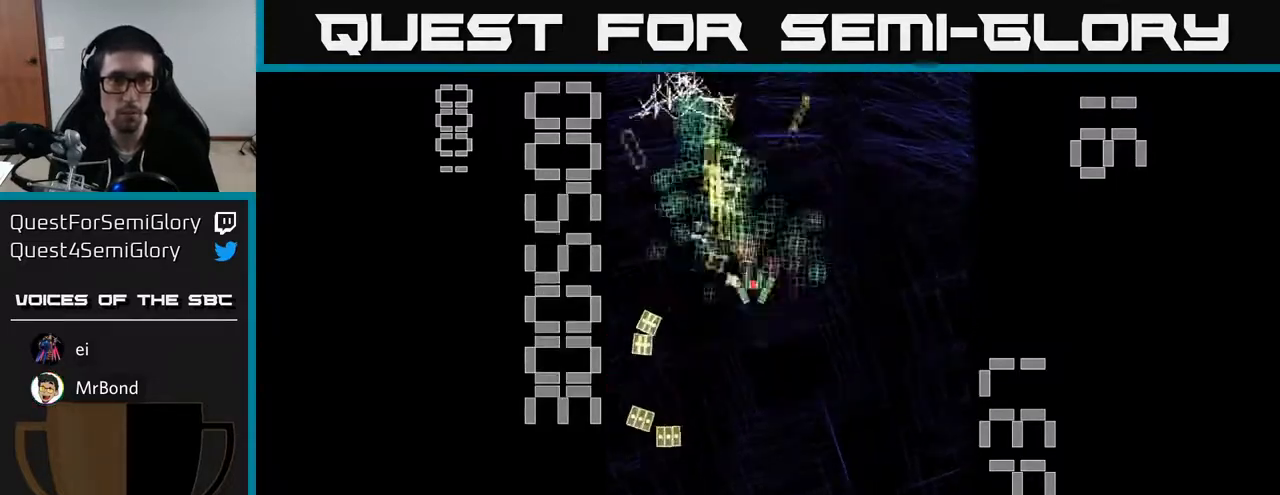
{"buttons": ["X", "R2", "DPAD_DOWN"], "left_stick": "center"}
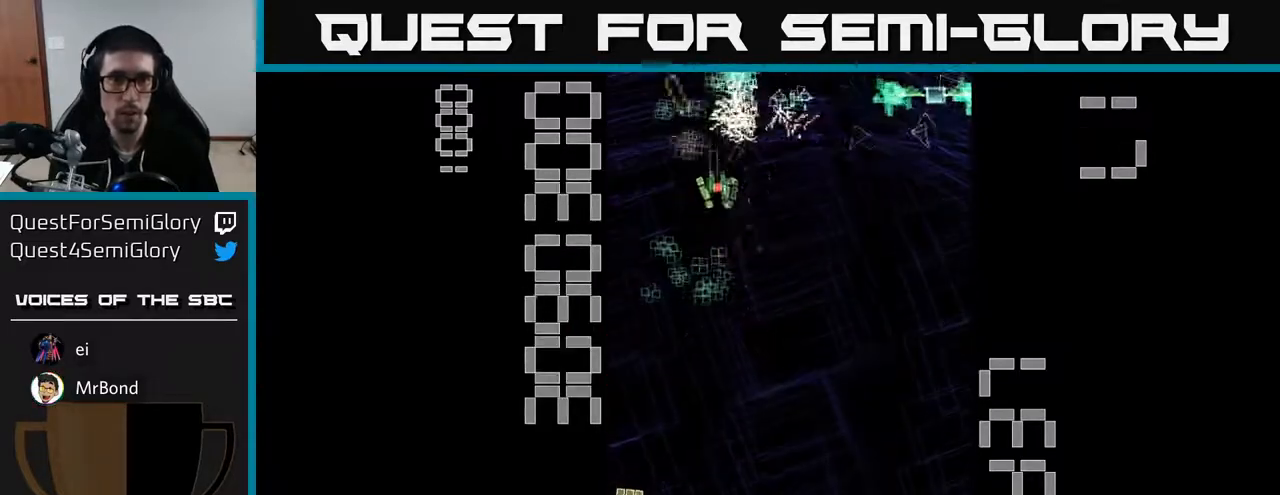
{"buttons": ["X", "R2", "DPAD_RIGHT"], "left_stick": "center", "events": [[250, "DPAD_RIGHT", "down"], [467, "DPAD_DOWN", "up"]]}
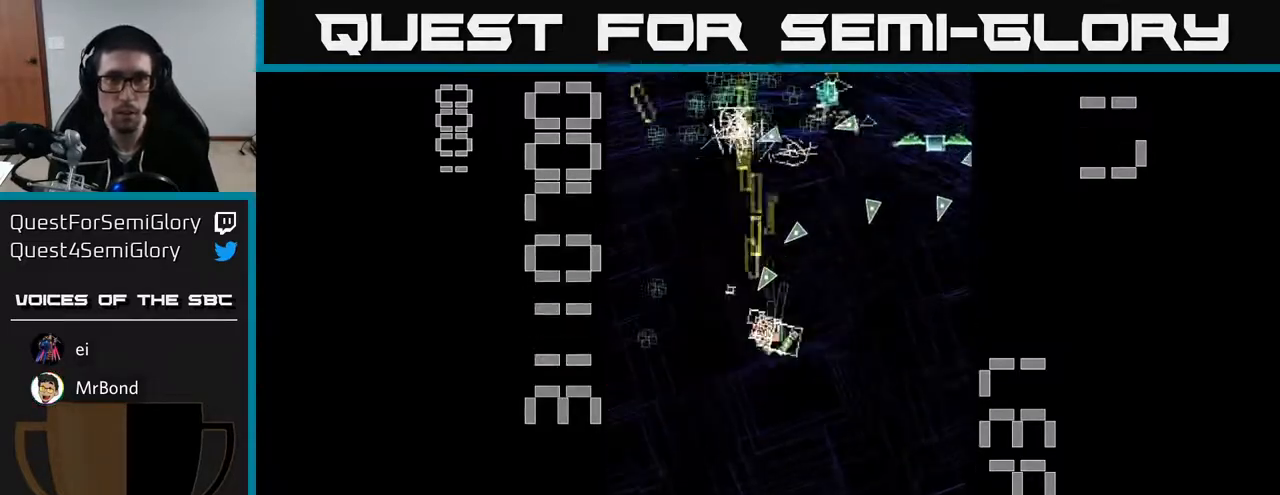
{"buttons": ["R2", "DPAD_DOWN"], "left_stick": "center", "events": [[300, "DPAD_DOWN", "down"], [350, "X", "up"], [367, "DPAD_RIGHT", "up"]]}
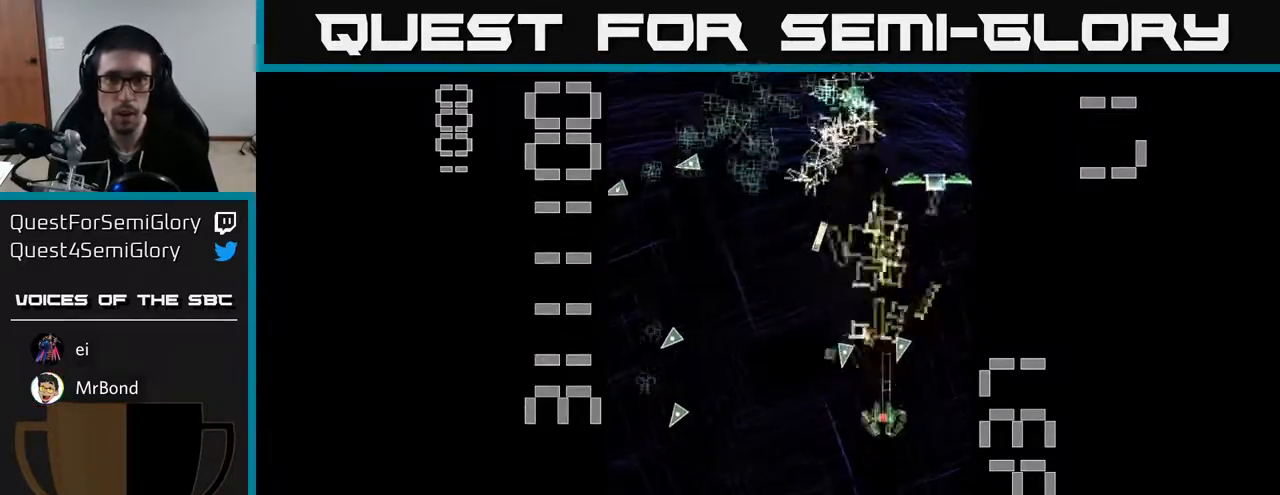
{"buttons": ["R2", "DPAD_RIGHT"], "left_stick": "center", "events": [[17, "DPAD_LEFT", "down"], [100, "DPAD_DOWN", "up"], [183, "DPAD_UP", "down"], [267, "DPAD_LEFT", "up"], [300, "DPAD_RIGHT", "down"], [317, "DPAD_UP", "up"]]}
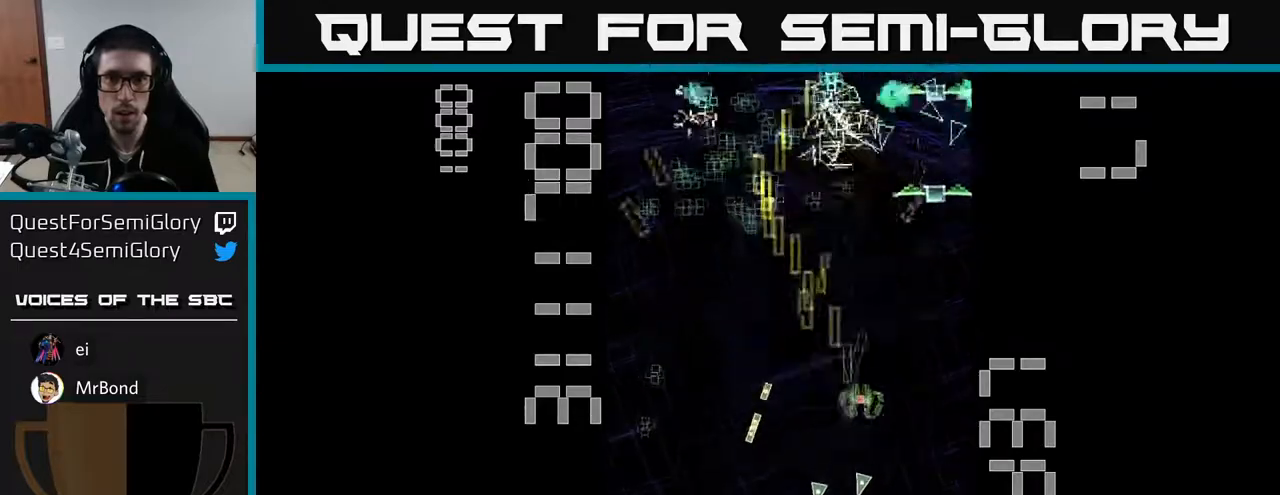
{"buttons": ["X", "R2", "DPAD_DOWN"], "left_stick": "center", "events": [[33, "DPAD_UP", "down"], [117, "DPAD_RIGHT", "up"], [133, "X", "down"], [217, "DPAD_UP", "up"], [283, "DPAD_DOWN", "down"]]}
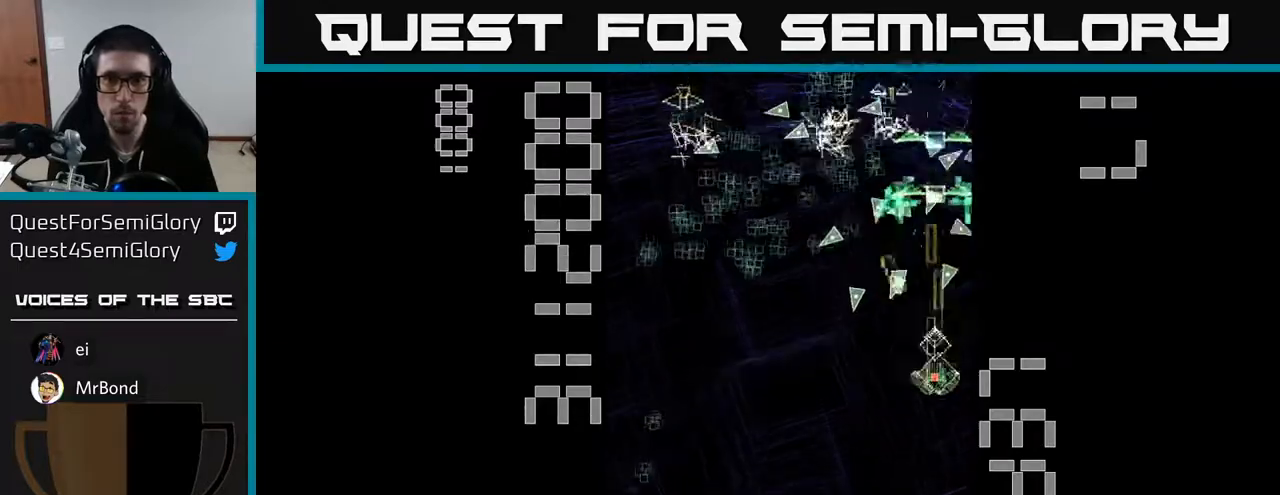
{"buttons": ["R2"], "left_stick": "center", "events": [[333, "X", "up"], [367, "DPAD_DOWN", "up"]]}
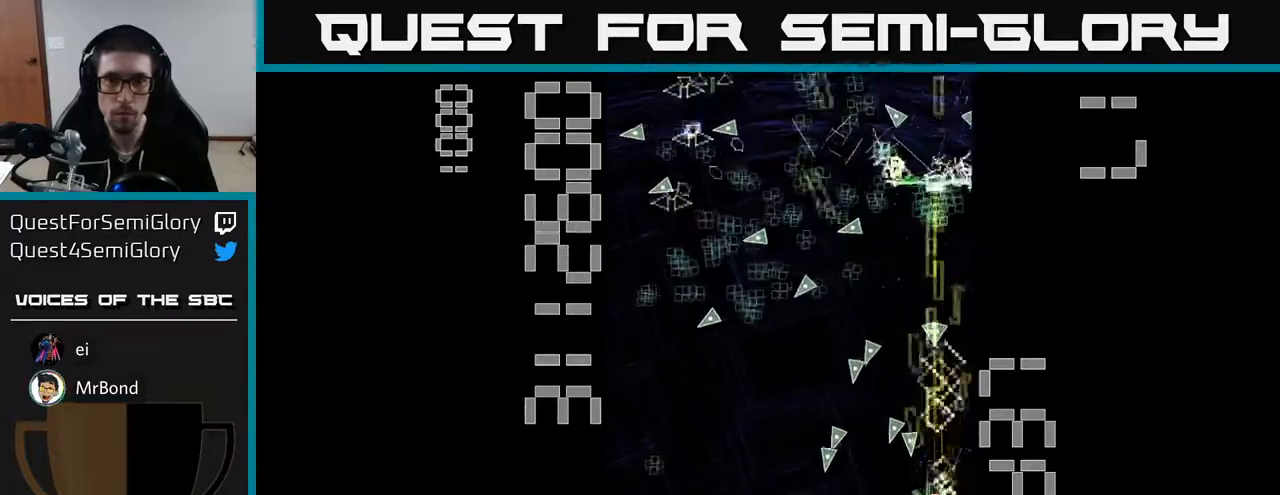
{"buttons": ["R2"], "left_stick": "center", "events": [[117, "DPAD_RIGHT", "down"], [267, "DPAD_DOWN", "down"], [283, "DPAD_RIGHT", "up"], [350, "DPAD_LEFT", "down"], [450, "DPAD_DOWN", "up"], [450, "DPAD_LEFT", "up"]]}
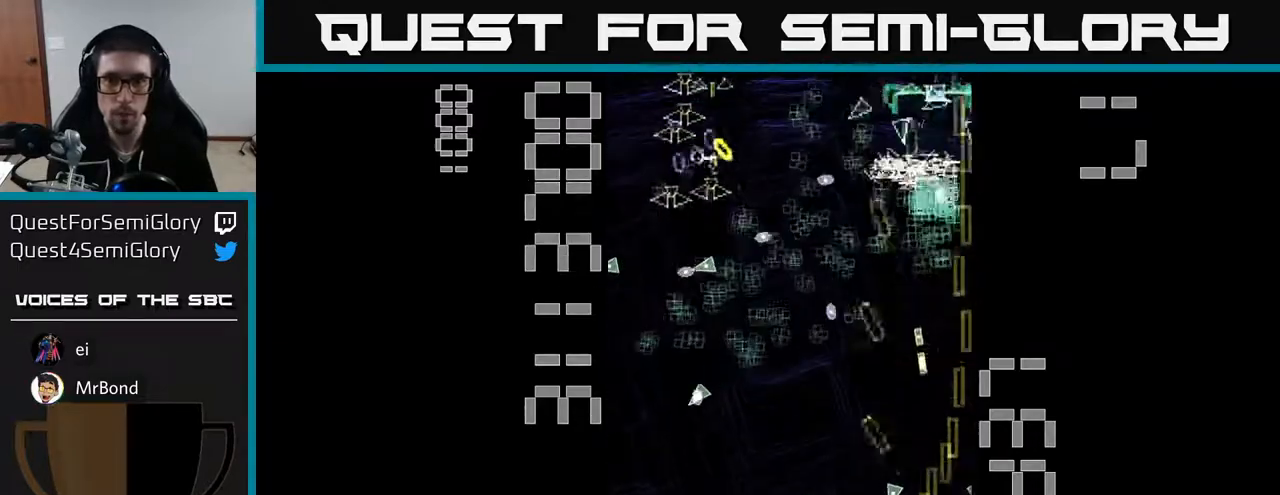
{"buttons": ["X", "R2", "DPAD_UP", "DPAD_LEFT"], "left_stick": "center", "events": [[83, "DPAD_RIGHT", "down"], [183, "DPAD_RIGHT", "up"], [183, "DPAD_UP", "down"], [250, "DPAD_LEFT", "down"], [283, "DPAD_UP", "up"], [300, "X", "down"], [400, "DPAD_UP", "down"]]}
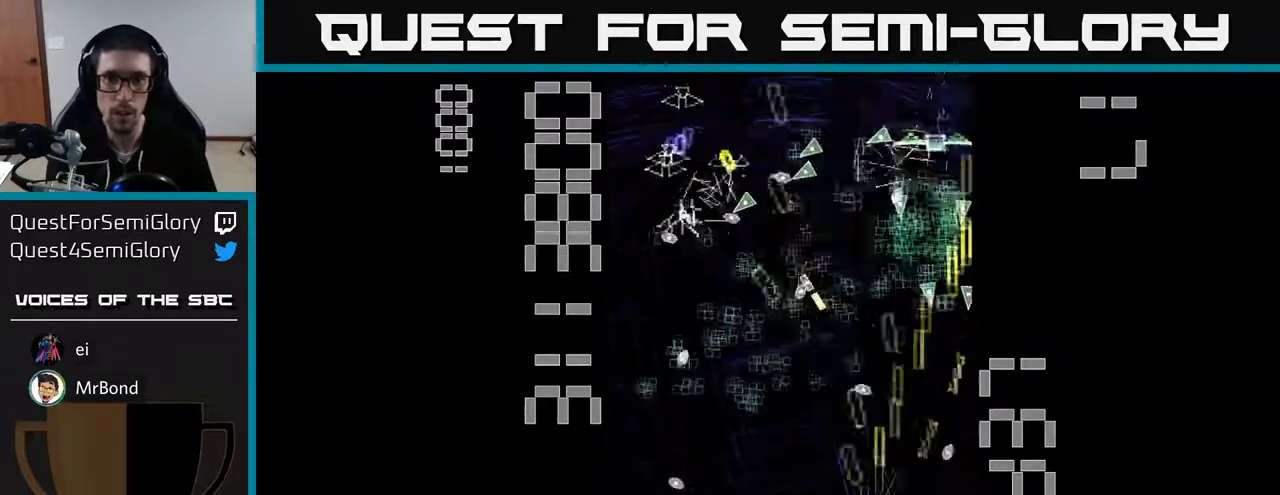
{"buttons": ["R2", "DPAD_LEFT"], "left_stick": "center", "events": [[33, "DPAD_UP", "up"], [267, "DPAD_UP", "down"], [283, "X", "up"], [433, "DPAD_UP", "up"]]}
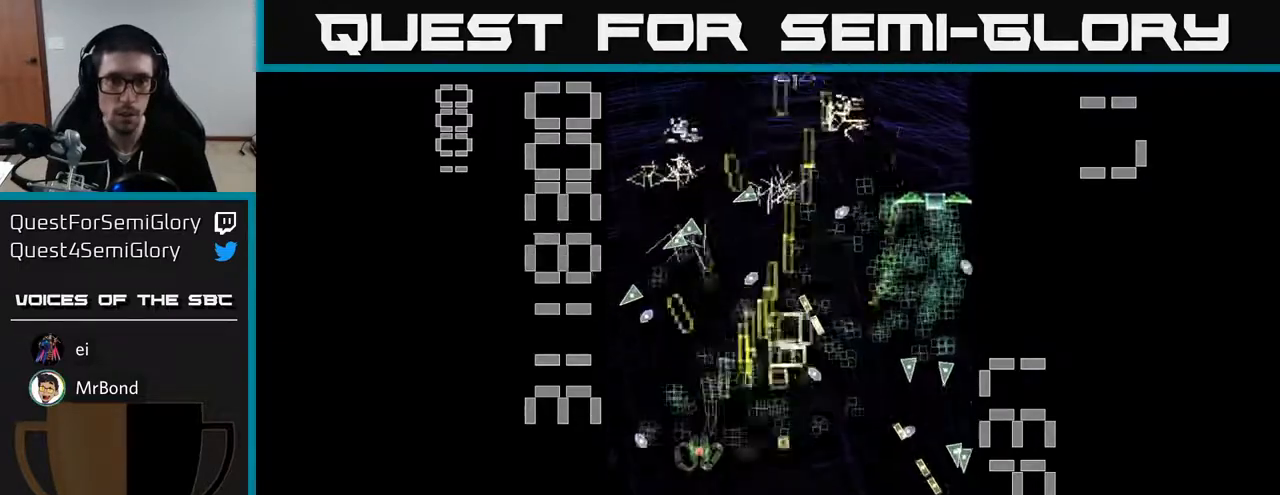
{"buttons": ["R2", "DPAD_UP"], "left_stick": "center", "events": [[83, "DPAD_DOWN", "down"], [83, "DPAD_LEFT", "up"], [333, "DPAD_DOWN", "up"], [350, "DPAD_RIGHT", "down"], [433, "DPAD_UP", "down"], [483, "DPAD_RIGHT", "up"]]}
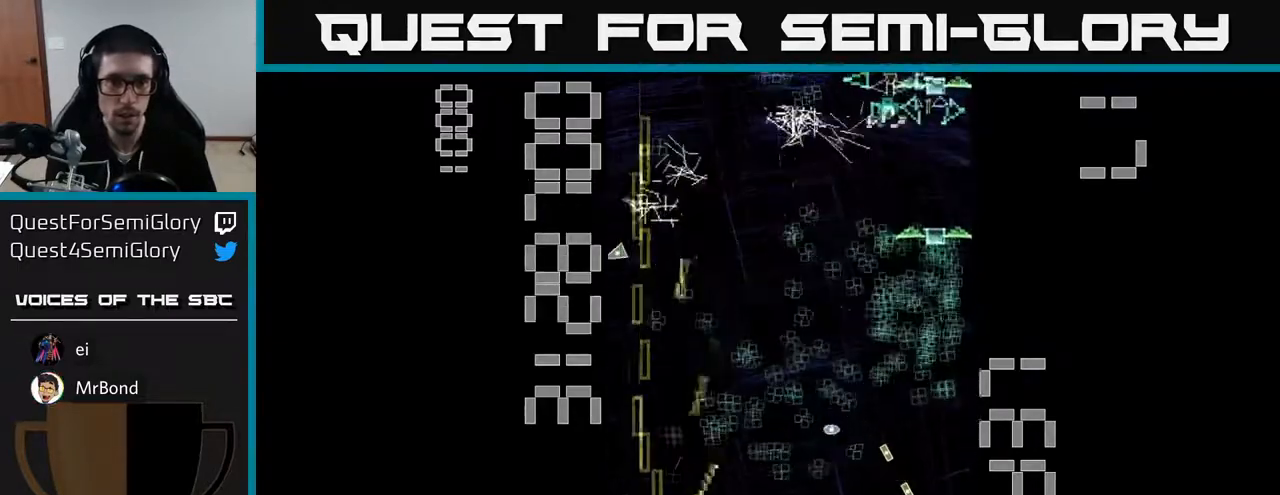
{"buttons": ["X", "R2", "DPAD_UP", "DPAD_RIGHT"], "left_stick": "center", "events": [[133, "DPAD_RIGHT", "down"], [267, "DPAD_UP", "up"], [450, "DPAD_UP", "down"], [467, "X", "down"]]}
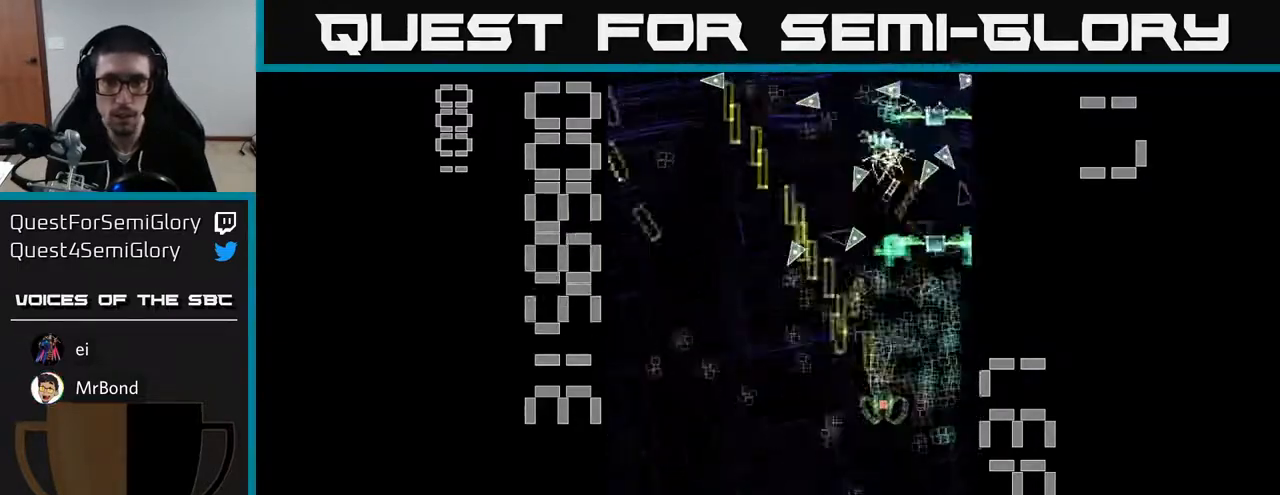
{"buttons": ["X", "R2", "DPAD_DOWN"], "left_stick": "center", "events": [[50, "DPAD_UP", "up"], [117, "DPAD_DOWN", "down"], [117, "DPAD_RIGHT", "up"]]}
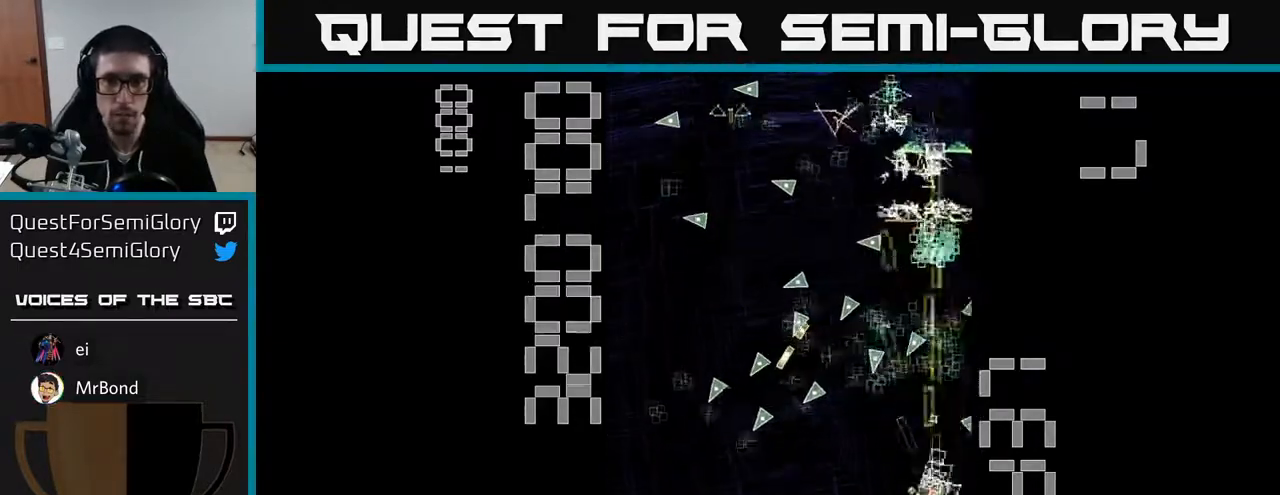
{"buttons": ["R2", "DPAD_DOWN"], "left_stick": "center", "events": [[67, "DPAD_DOWN", "up"], [117, "DPAD_UP", "down"], [133, "X", "up"], [183, "DPAD_UP", "up"], [200, "DPAD_DOWN", "down"], [317, "DPAD_LEFT", "down"], [483, "DPAD_LEFT", "up"]]}
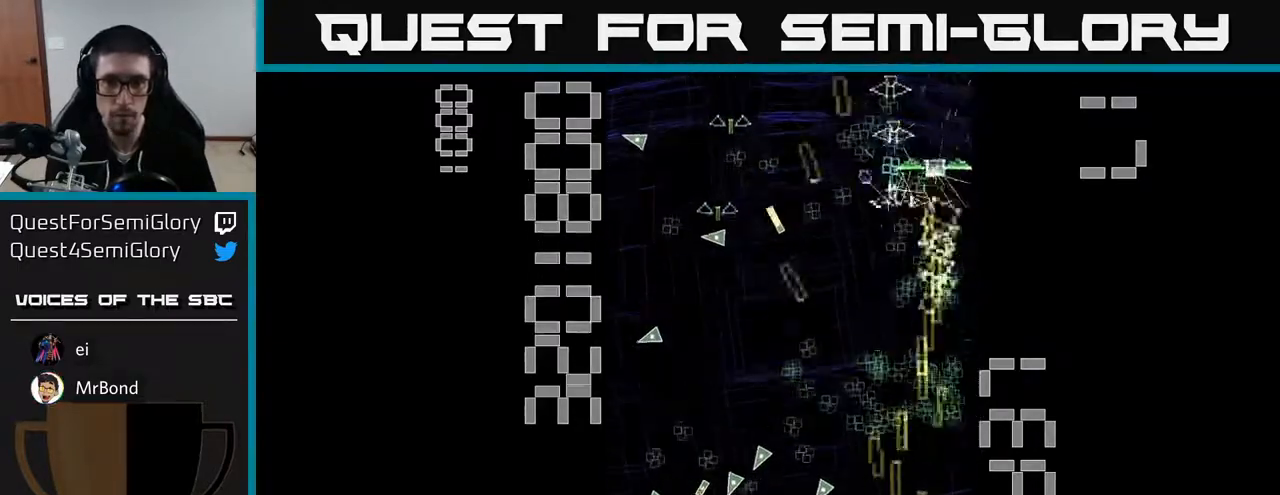
{"buttons": ["R2", "DPAD_DOWN", "DPAD_LEFT"], "left_stick": "center", "events": [[17, "DPAD_RIGHT", "down"], [33, "DPAD_DOWN", "up"], [100, "DPAD_UP", "down"], [183, "DPAD_RIGHT", "up"], [417, "DPAD_LEFT", "down"], [467, "DPAD_UP", "up"], [500, "DPAD_DOWN", "down"]]}